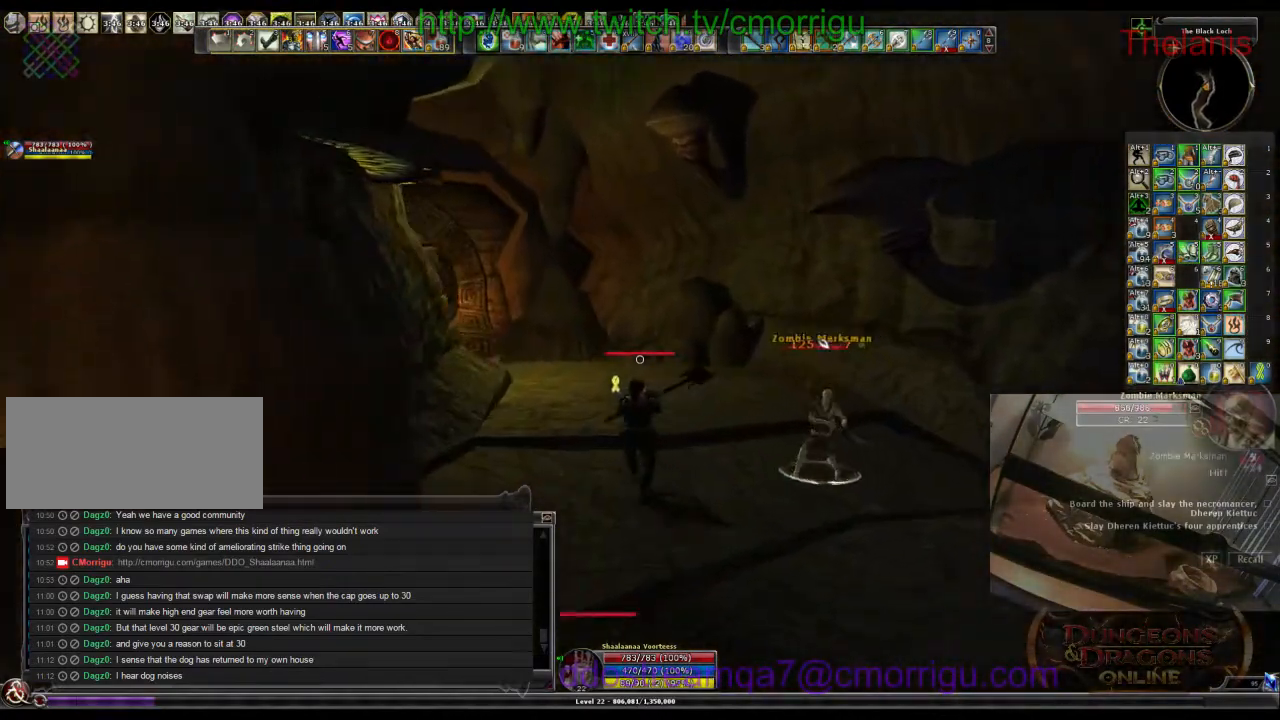
Gameplay with keyboard; each line is a JSON object with the keys held at the frame after it. "events" lists presses ("down") and releases ("up") of ".", "/", "0", "1", "2", "3", "4", "5", "6", "7", "8", "9", "a", "b", "backslash", "backspace", "c", "caps_lock", "comma", "ctrl_l", "ctrl_r", "d", "e", "equals", "escape", "f", "f1", "f10", "f11", "f12", "f2", "f3", "f4", "f5", "f6", "f7", "f8", "f9", "g", "h", "i", "j", "k", "l", "lbracket", "m", "minus", "n", "o", "p", "q", "quote", "r", "rbracket", "return", "s", "semicolon", "shift_l", "shift_r", "space", "t", "tab", "tilde", "u", "v", "w", "x", "y" and "z" between this image and that frame as [ms after this image, input, new state], when the widget could be followed in between. No other keys are recorded. Mouse input is not recorded.
{"keys": ["w"], "events": []}
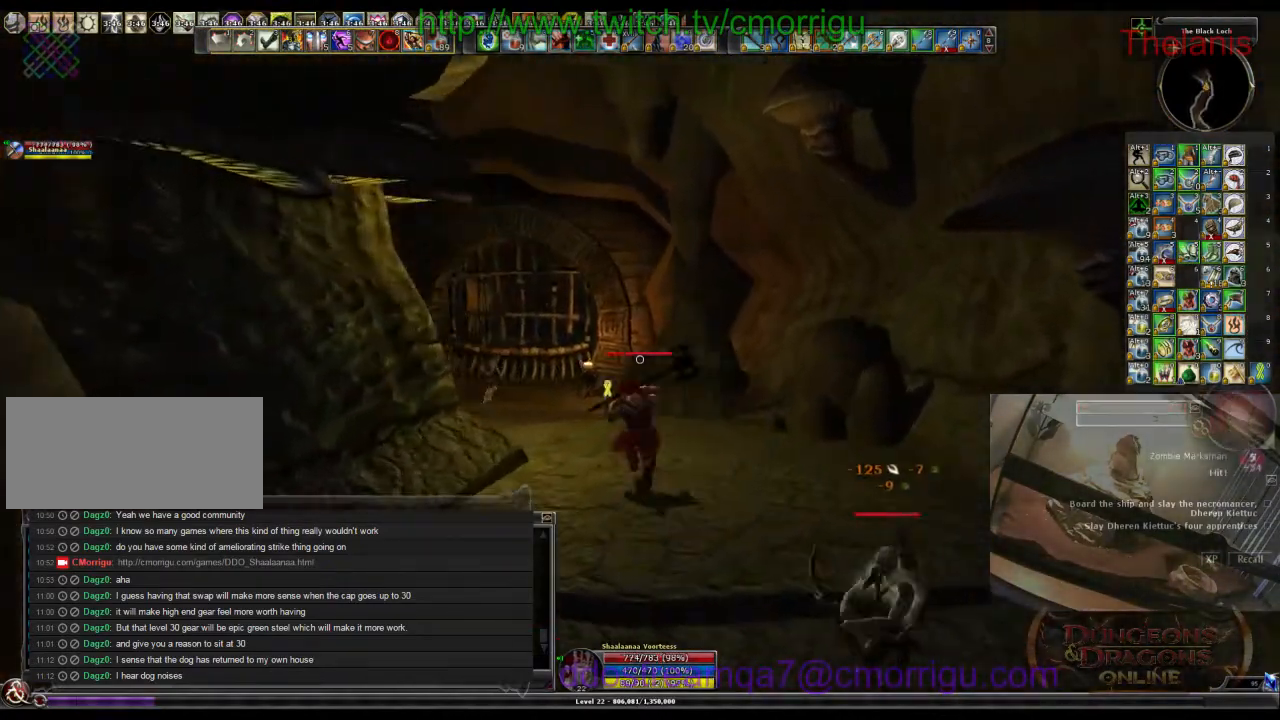
{"keys": ["w"], "events": []}
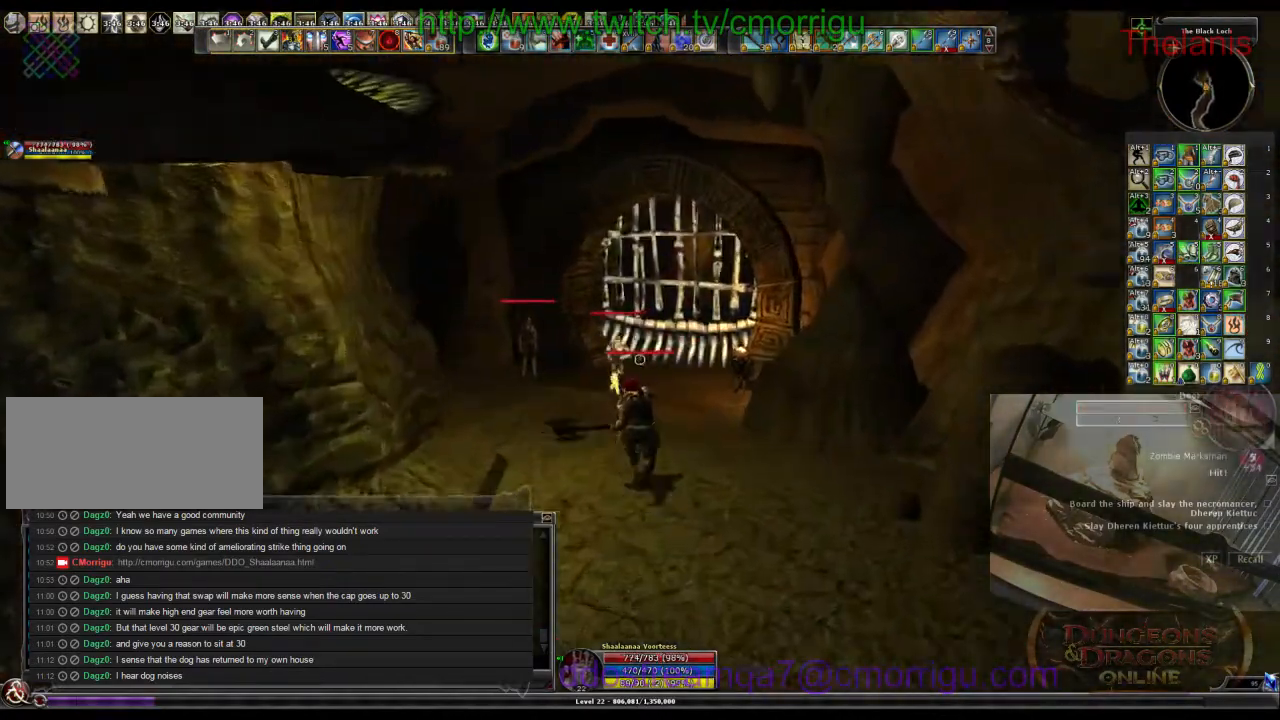
{"keys": ["w"], "events": []}
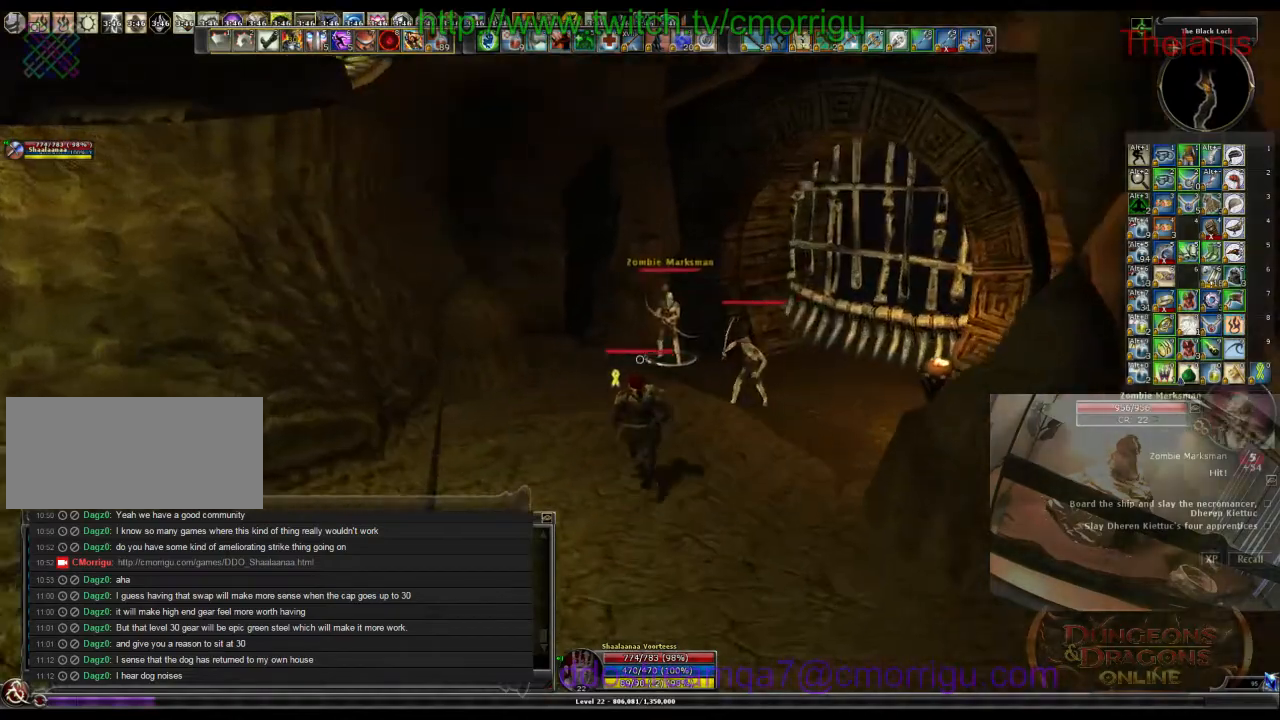
{"keys": ["w"], "events": []}
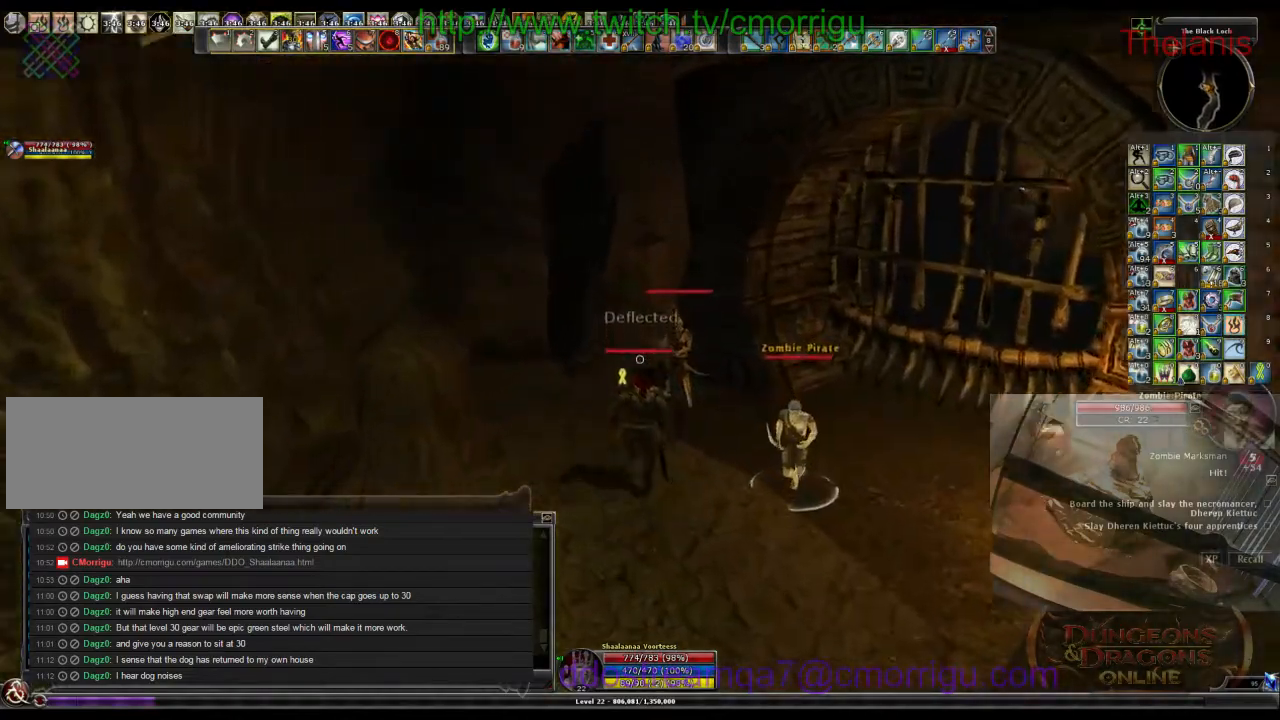
{"keys": ["d", "w"], "events": [[134, "3", "down"], [200, "d", "down"], [300, "3", "up"]]}
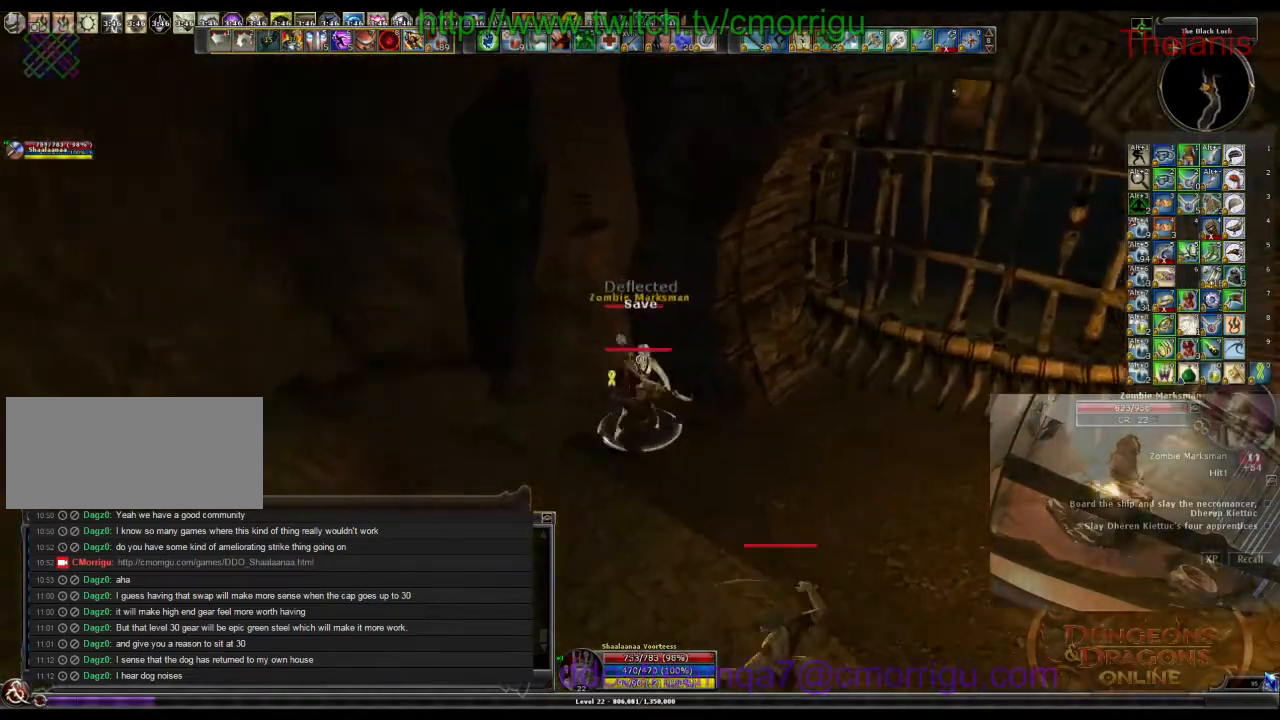
{"keys": [], "events": [[34, "d", "up"], [67, "w", "up"], [334, "1", "down"], [500, "1", "up"]]}
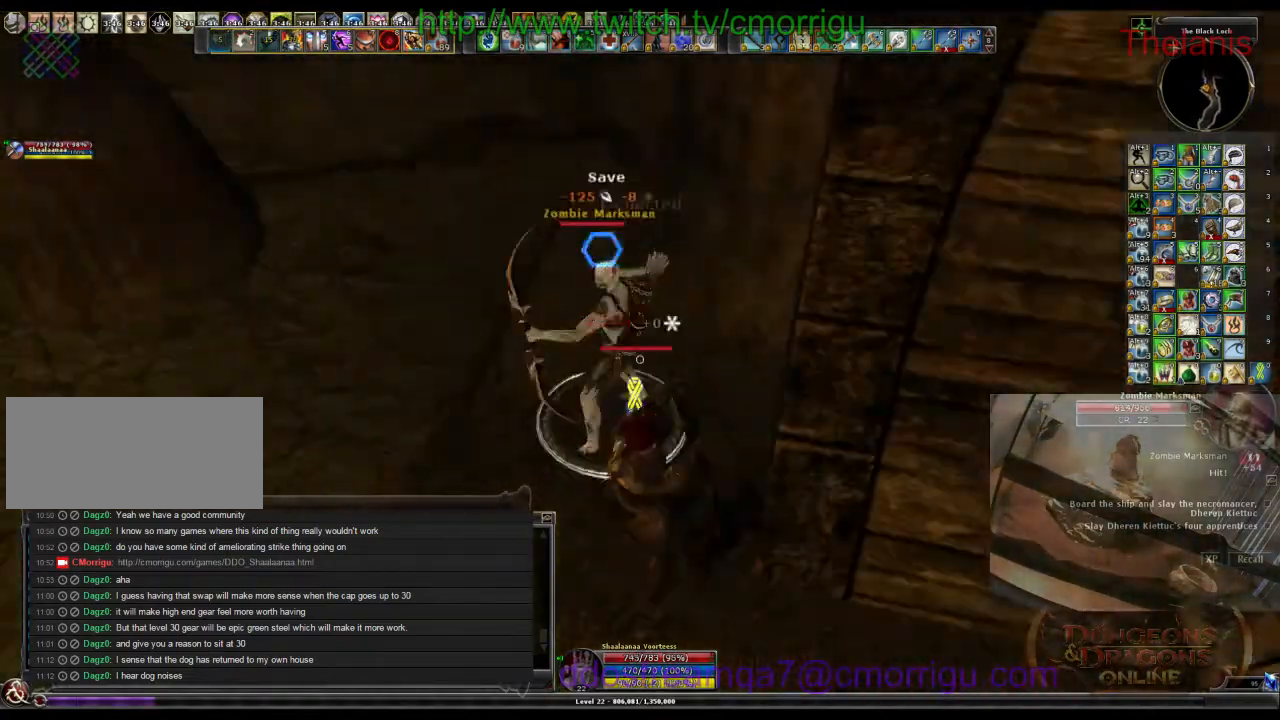
{"keys": ["2"], "events": [[400, "2", "down"]]}
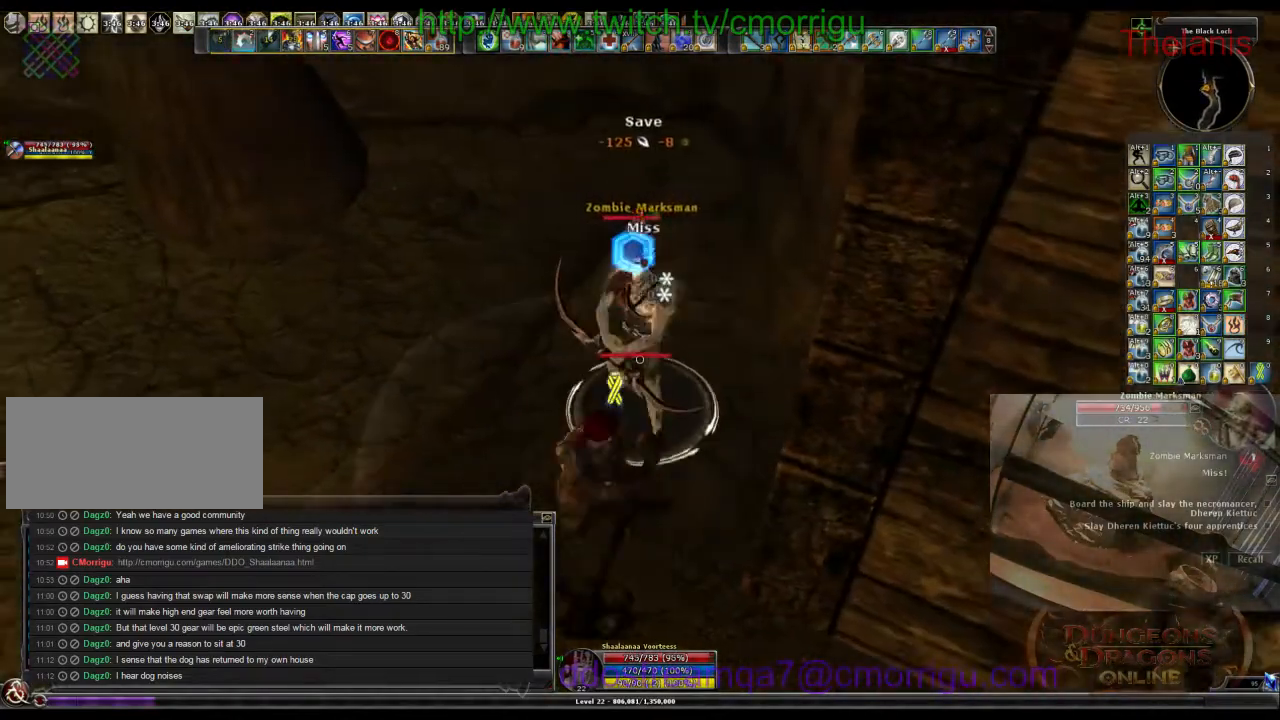
{"keys": [], "events": [[67, "2", "up"]]}
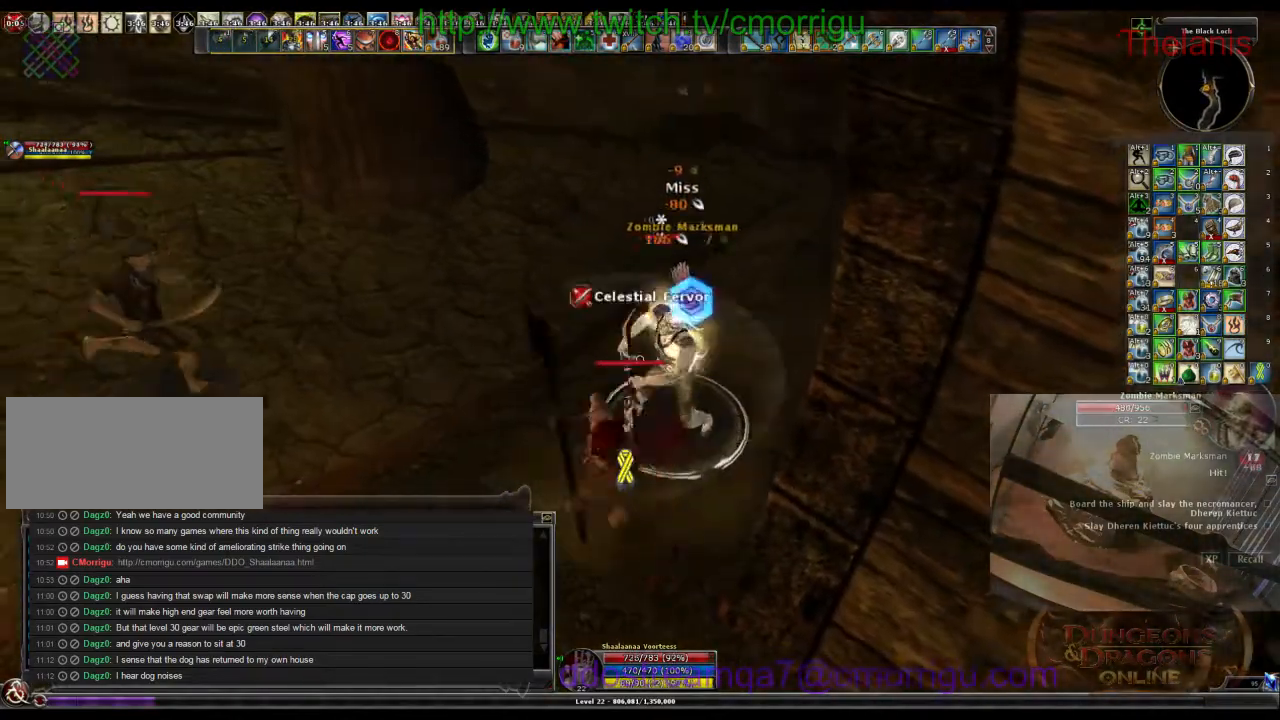
{"keys": [], "events": []}
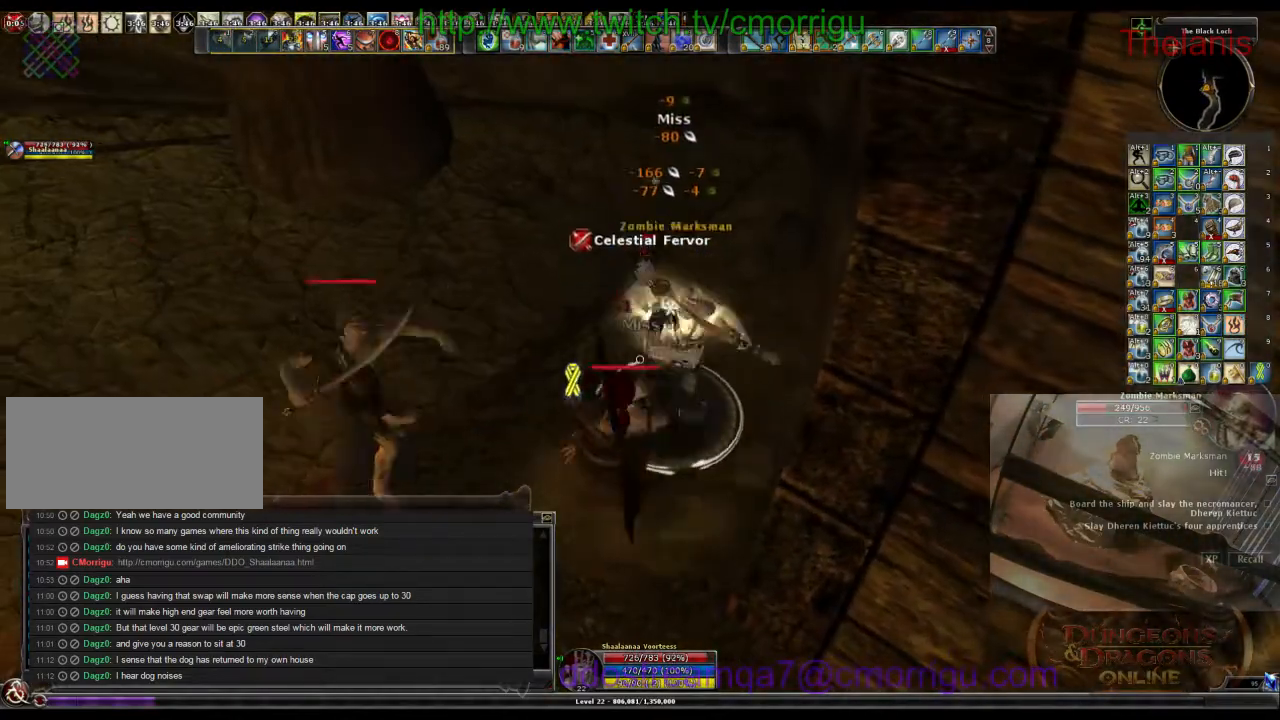
{"keys": [], "events": []}
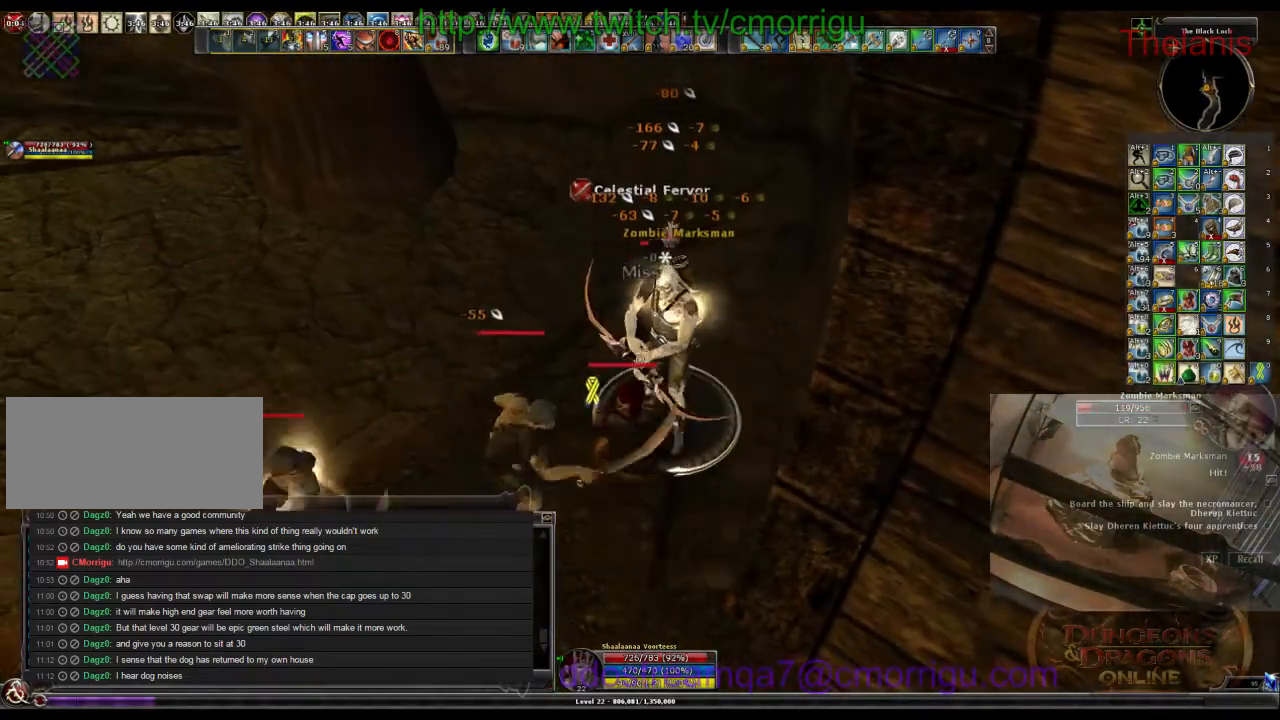
{"keys": [], "events": []}
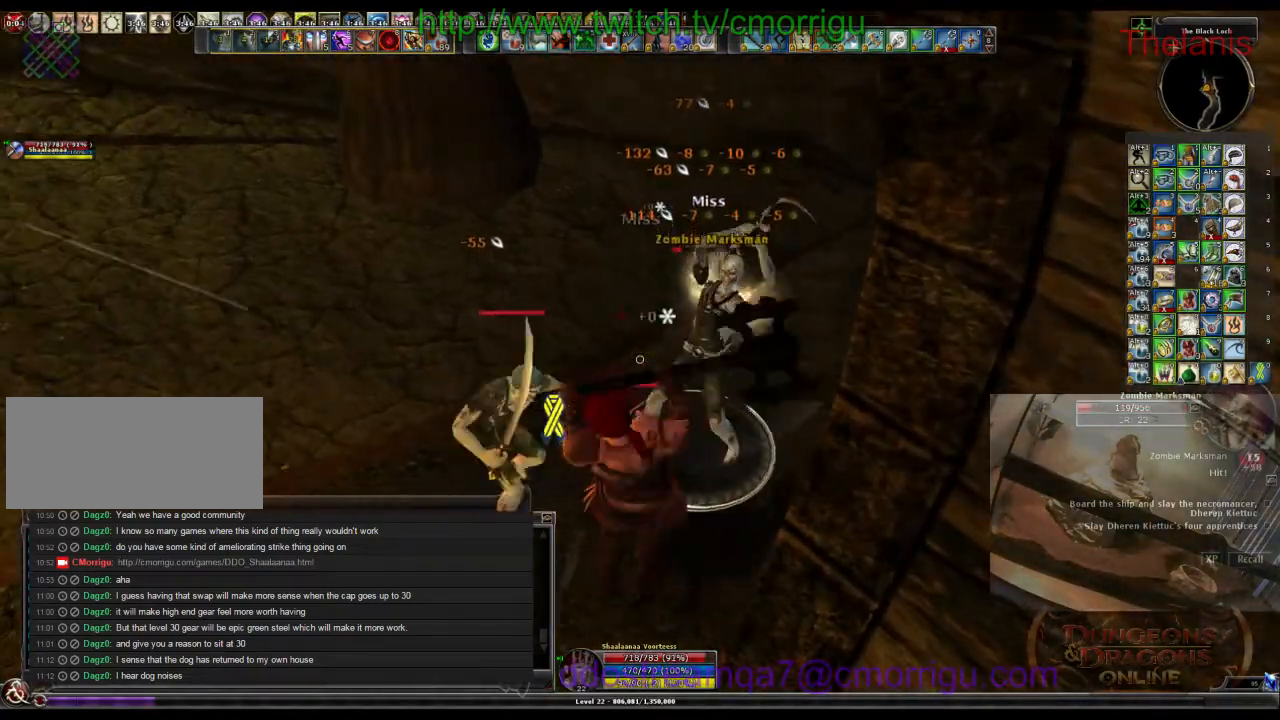
{"keys": ["1"], "events": [[400, "1", "down"]]}
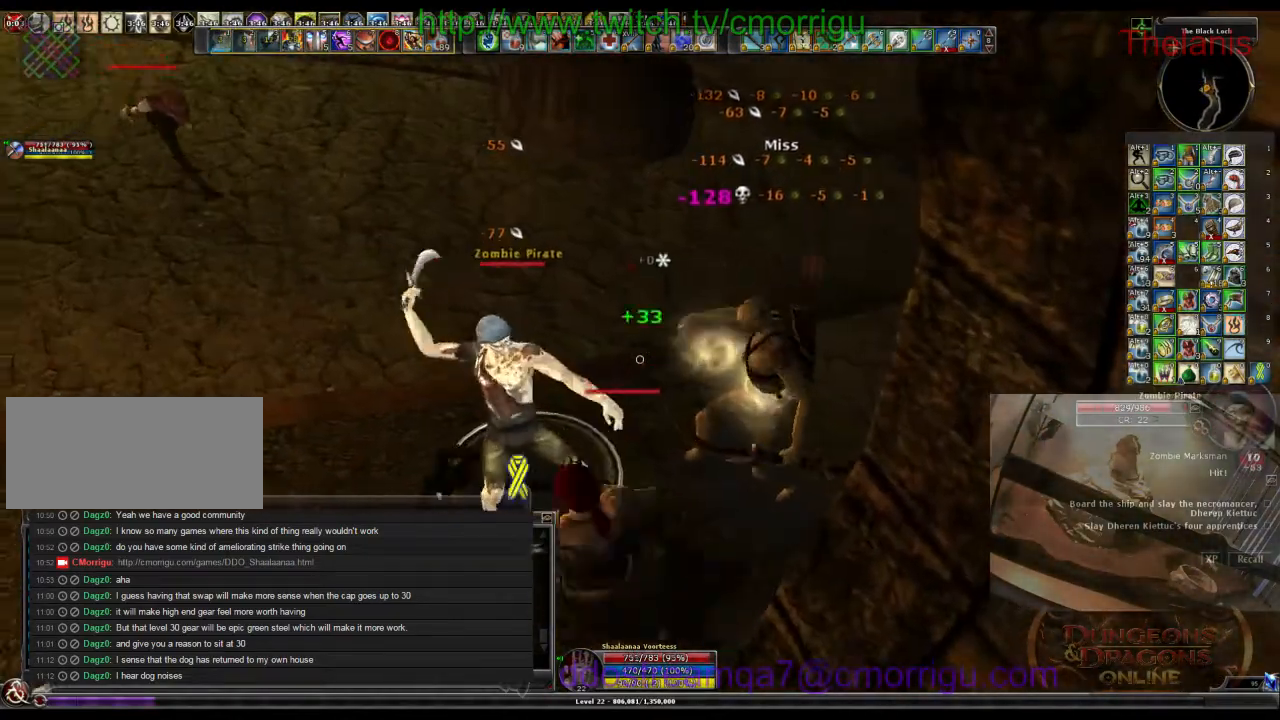
{"keys": ["2"], "events": [[100, "1", "up"], [300, "d", "down"], [434, "2", "down"], [434, "d", "up"]]}
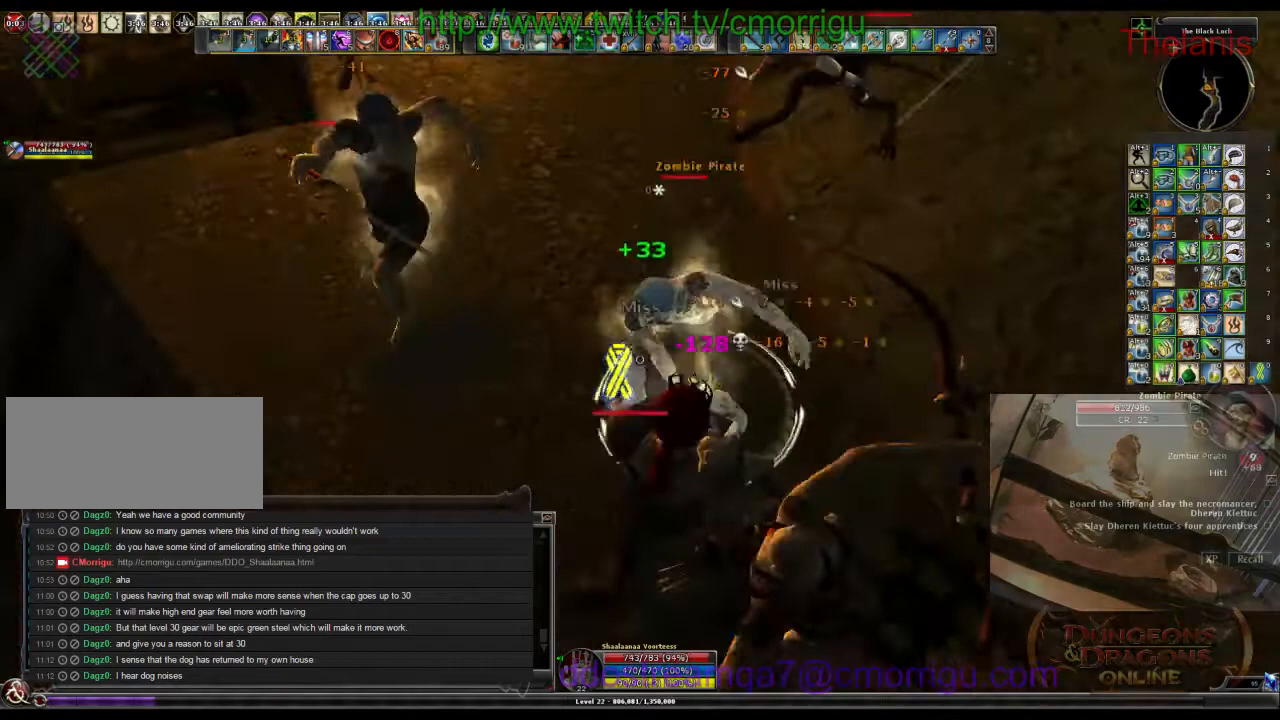
{"keys": [], "events": [[134, "2", "up"]]}
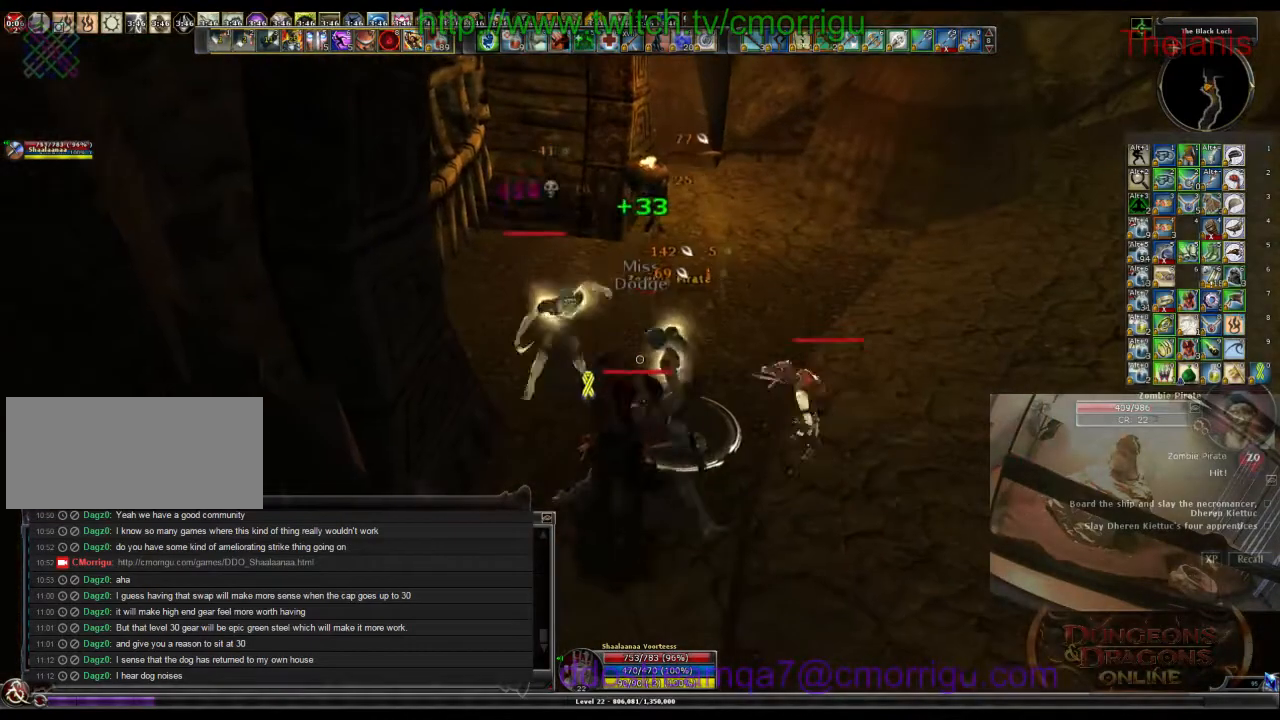
{"keys": [], "events": []}
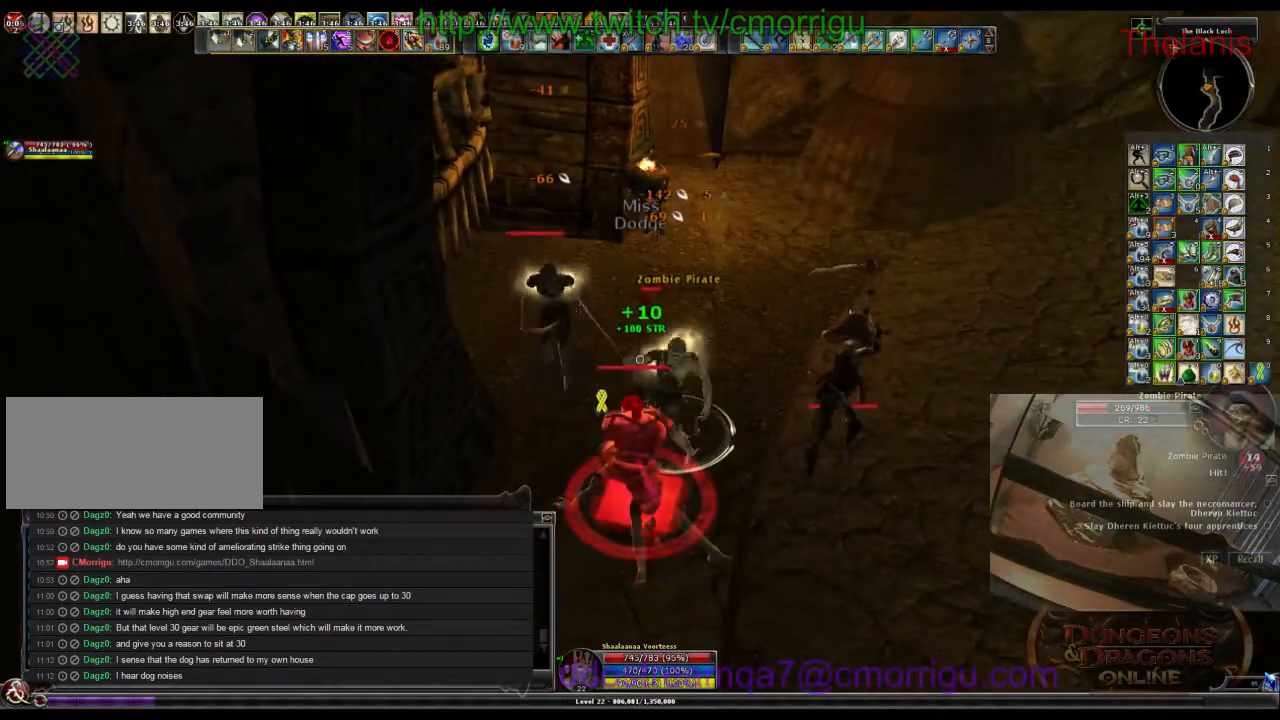
{"keys": [], "events": []}
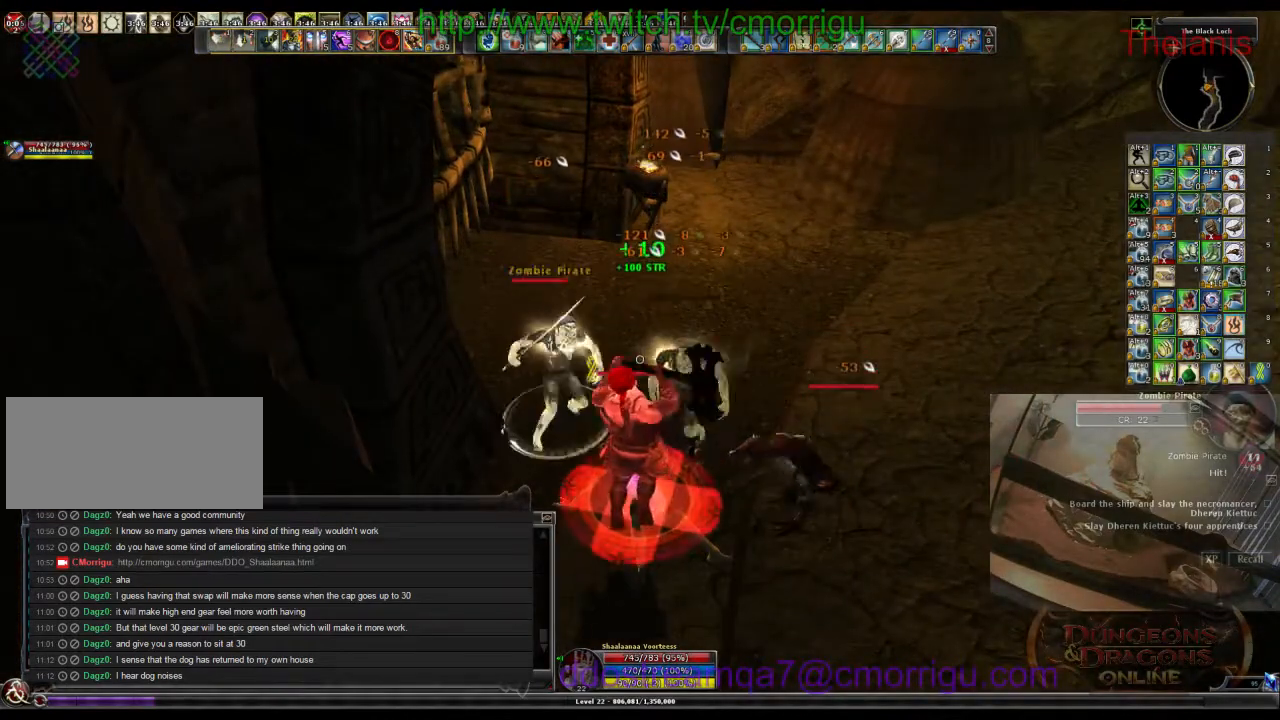
{"keys": [], "events": [[300, "1", "down"], [500, "1", "up"]]}
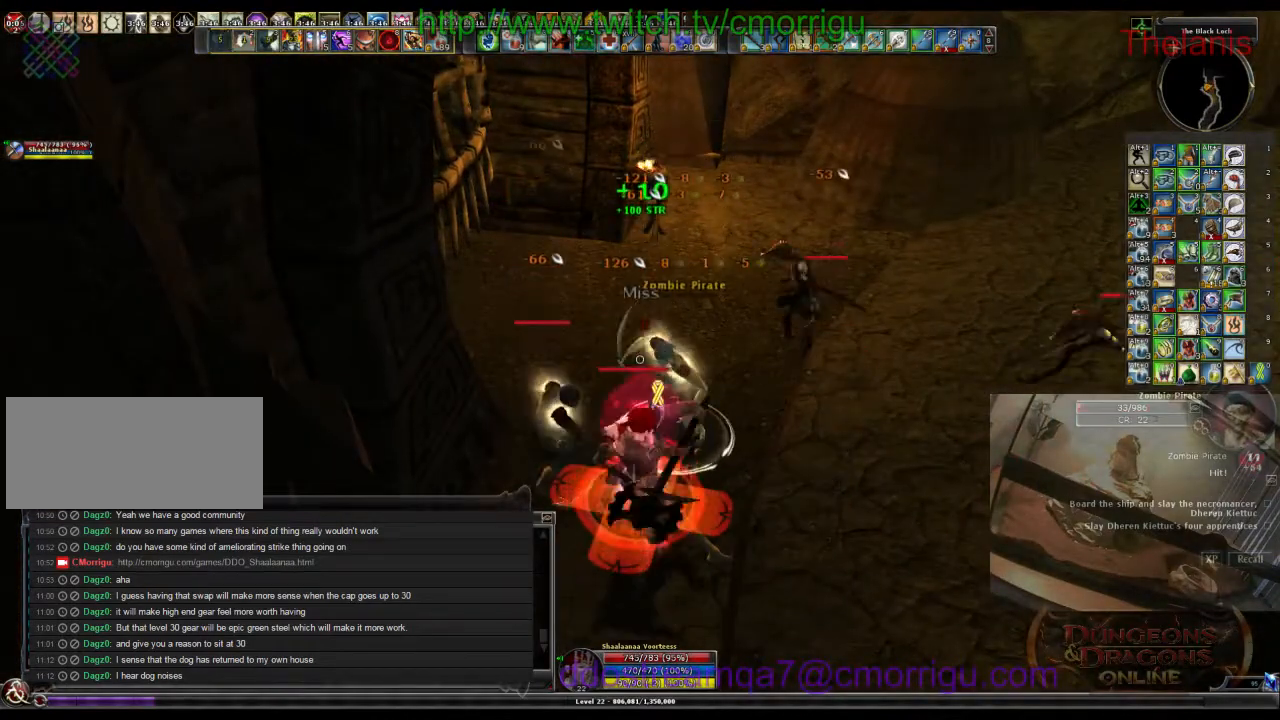
{"keys": ["2"], "events": [[367, "2", "down"]]}
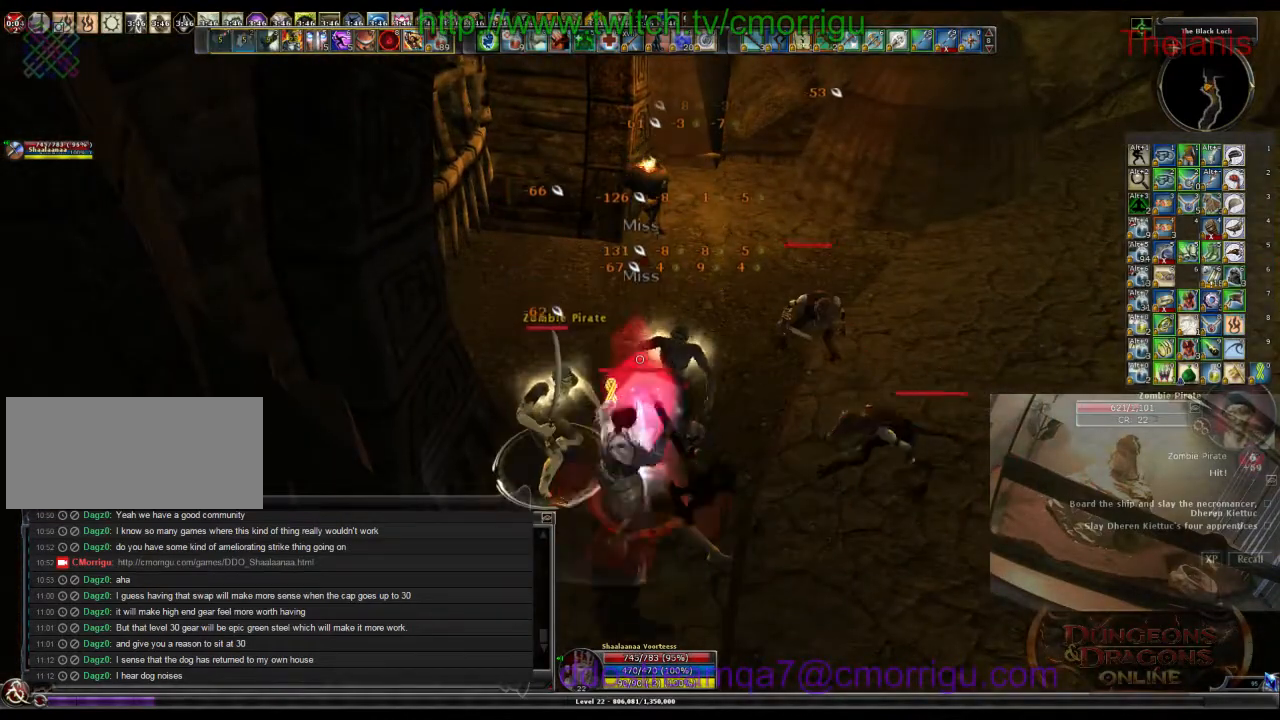
{"keys": [], "events": [[67, "2", "up"]]}
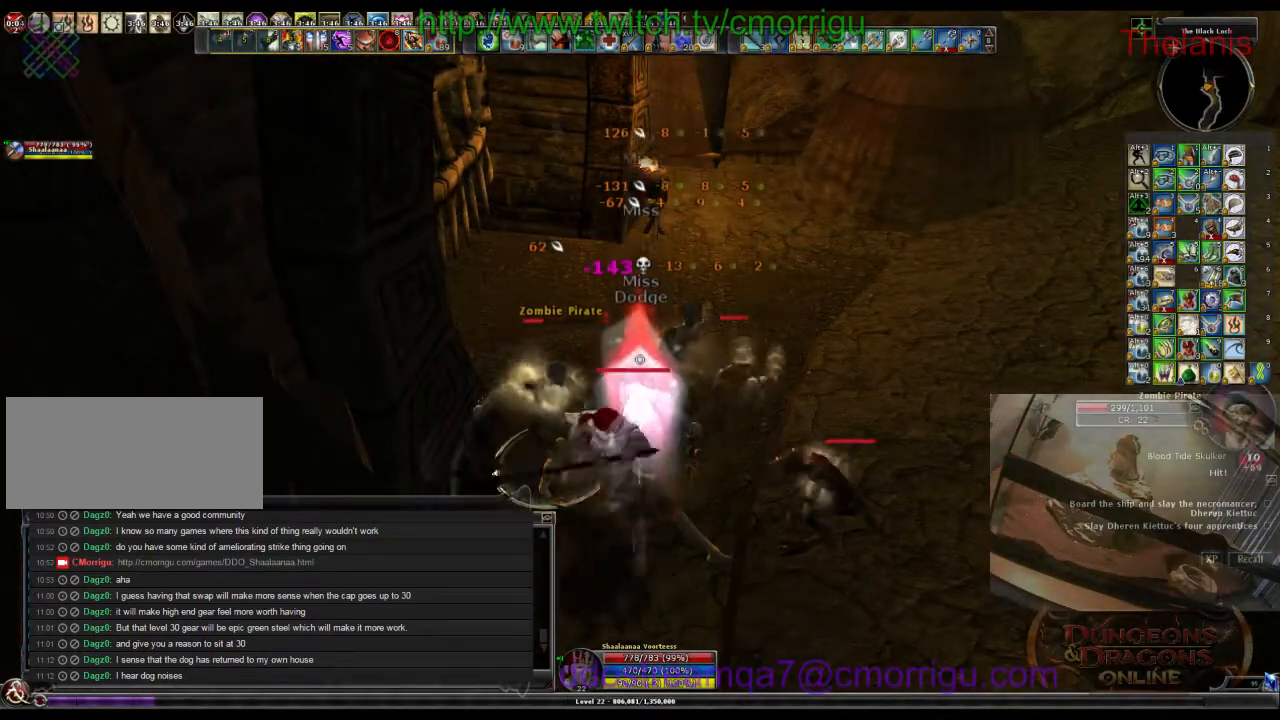
{"keys": [], "events": []}
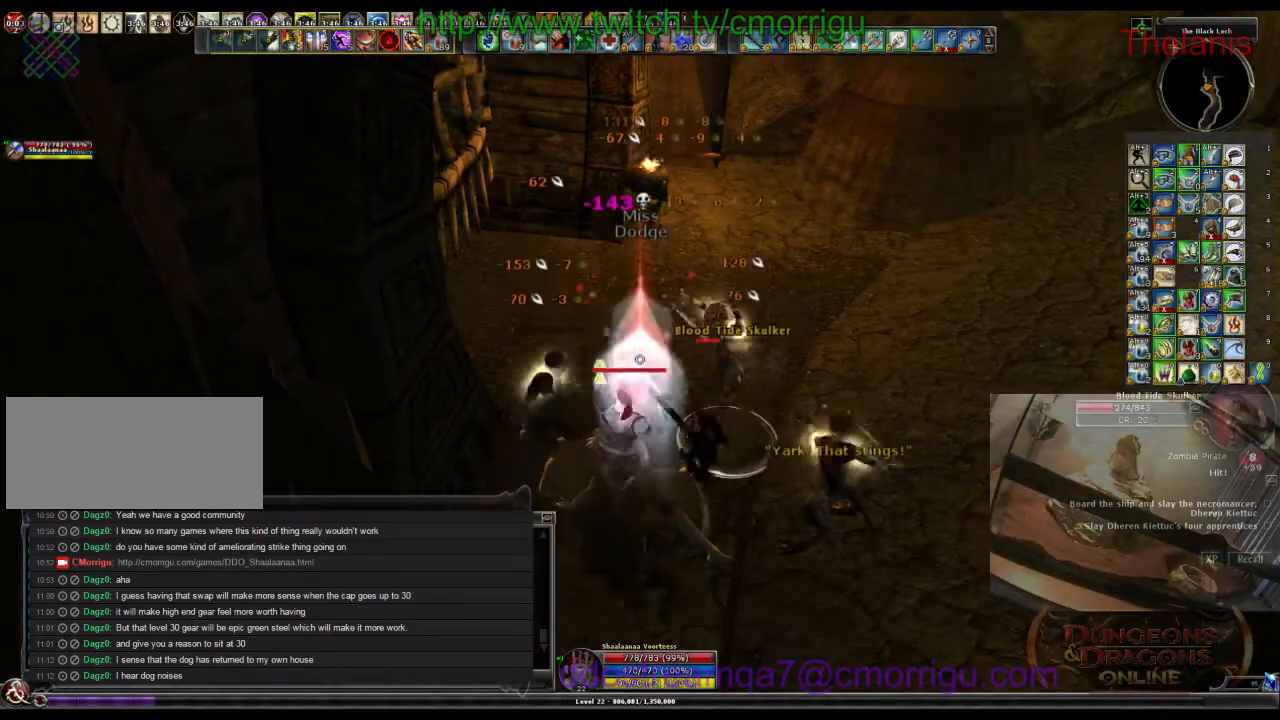
{"keys": [], "events": []}
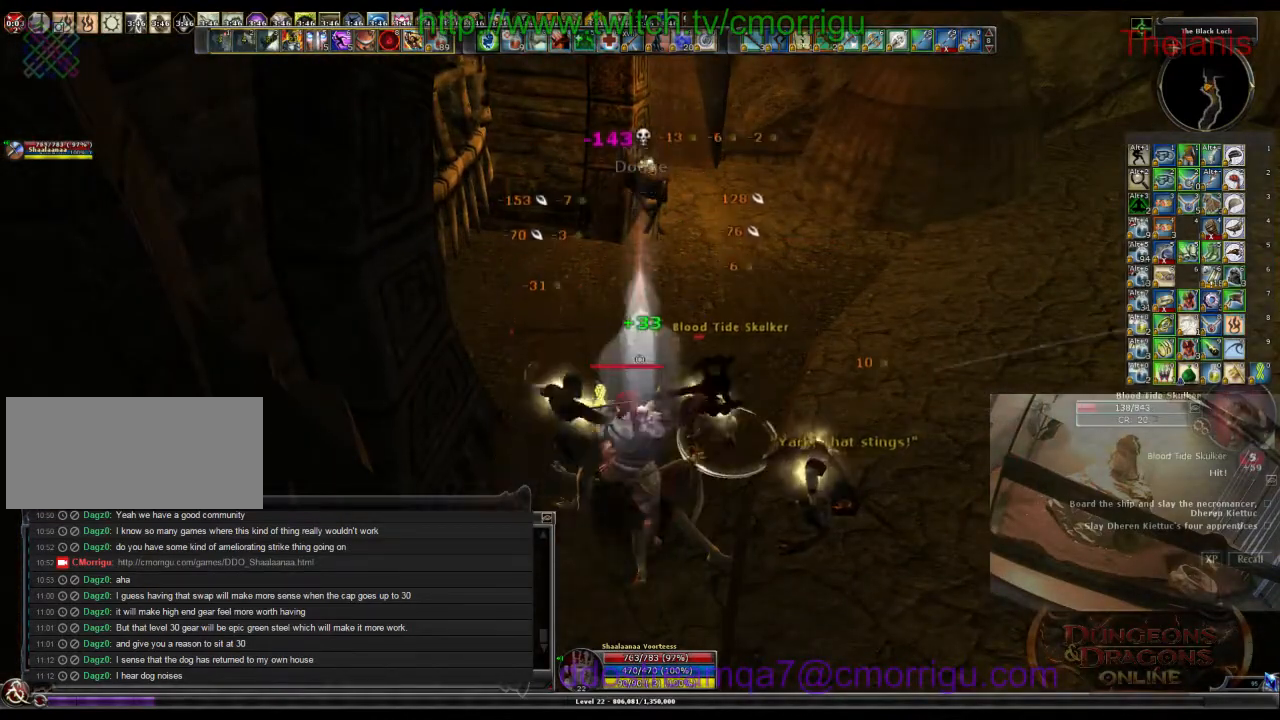
{"keys": [], "events": []}
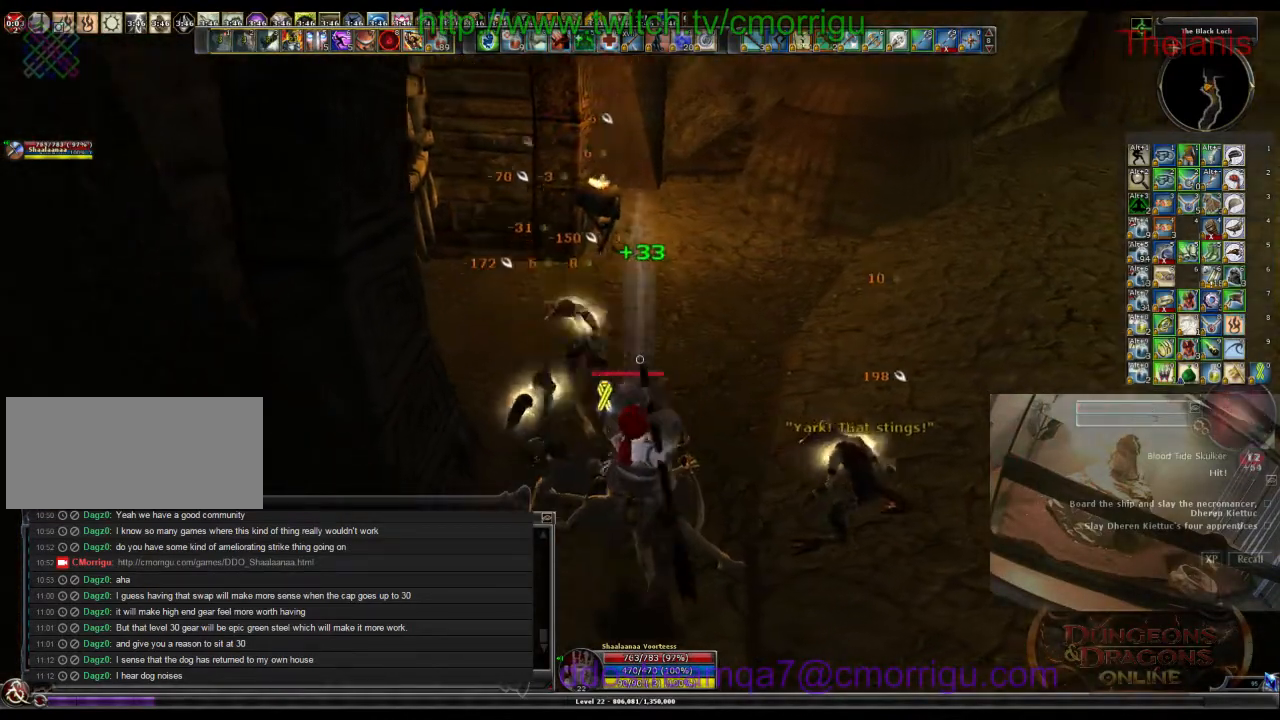
{"keys": [], "events": [[234, "1", "down"], [434, "1", "up"]]}
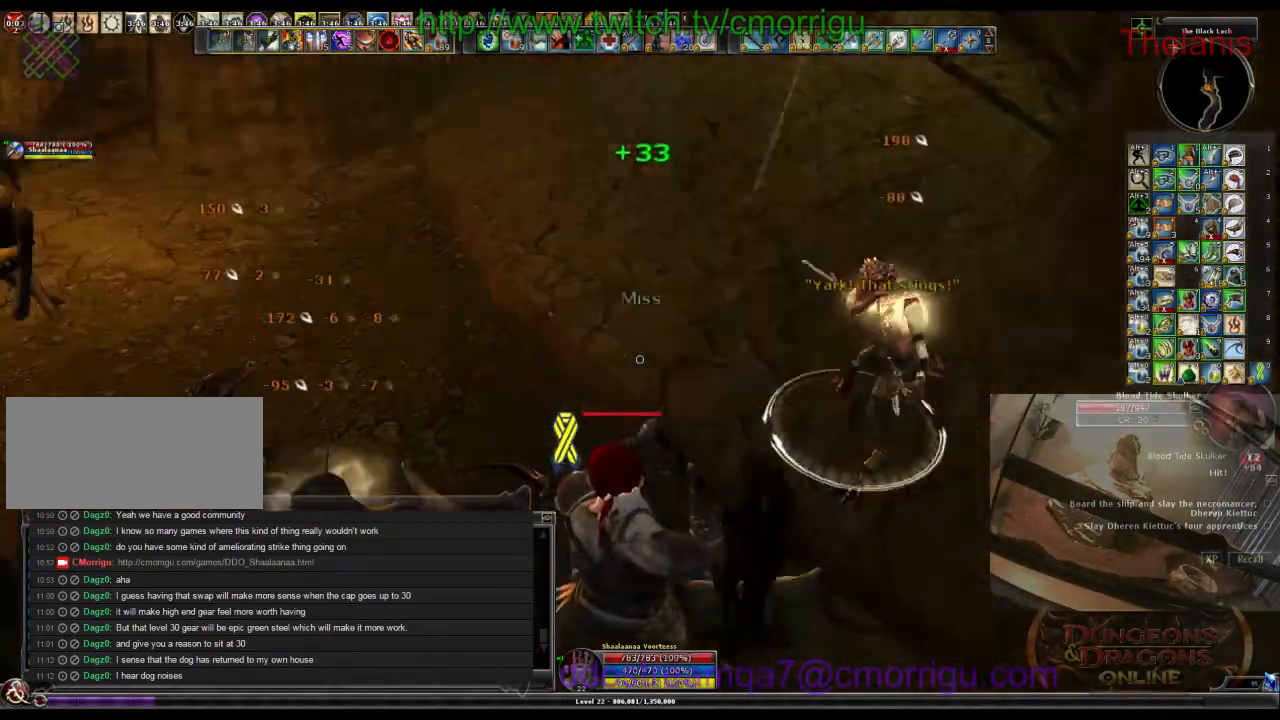
{"keys": ["2"], "events": [[367, "2", "down"]]}
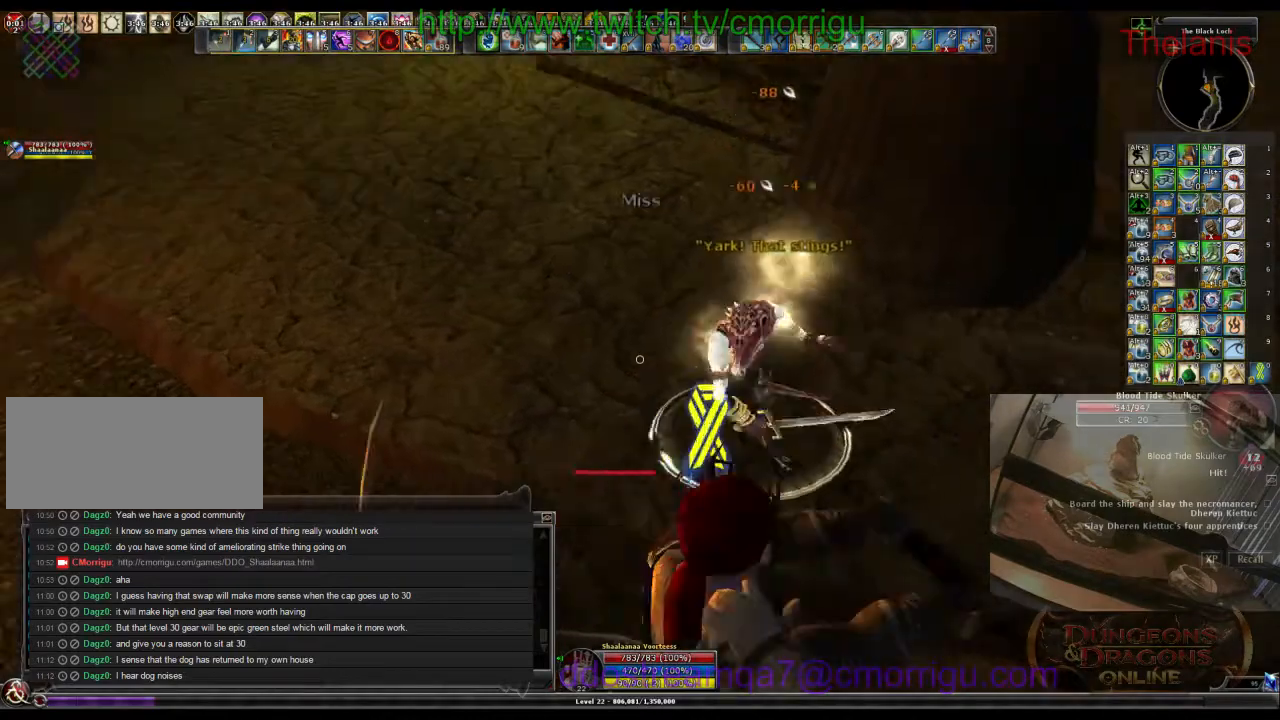
{"keys": [], "events": [[34, "2", "up"], [167, "a", "down"], [167, "w", "down"], [300, "a", "up"], [367, "w", "up"]]}
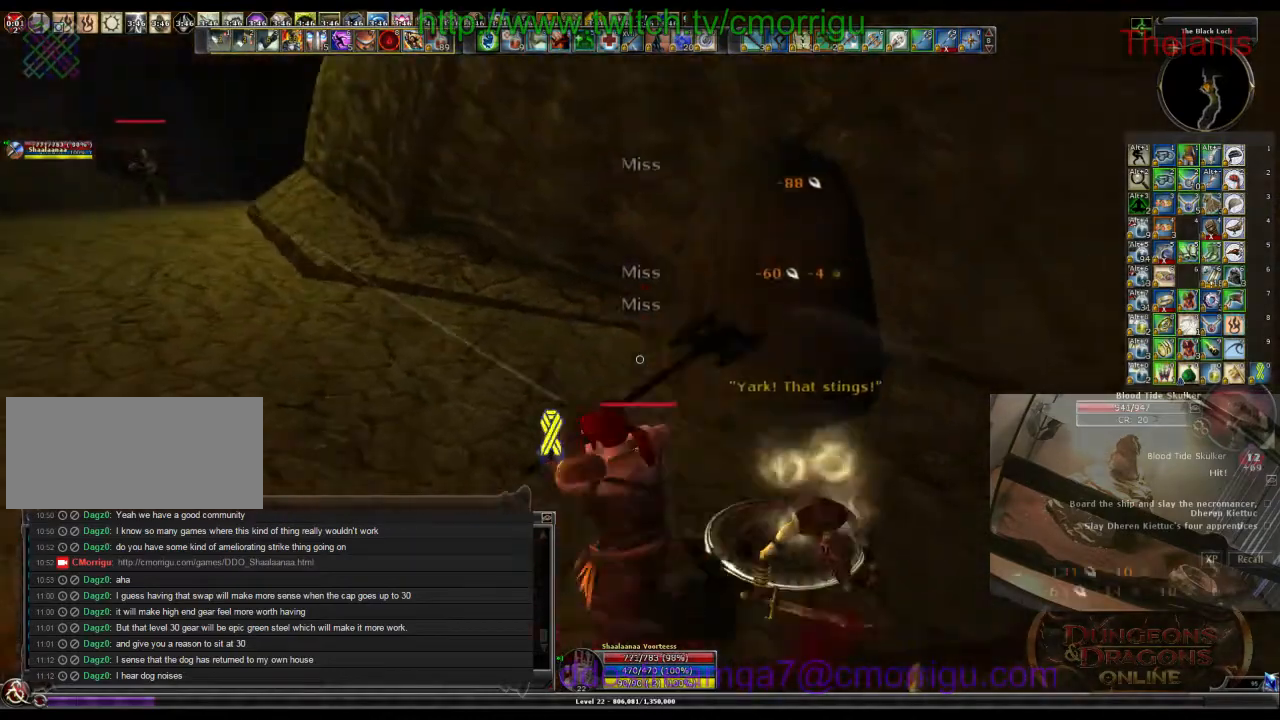
{"keys": [], "events": []}
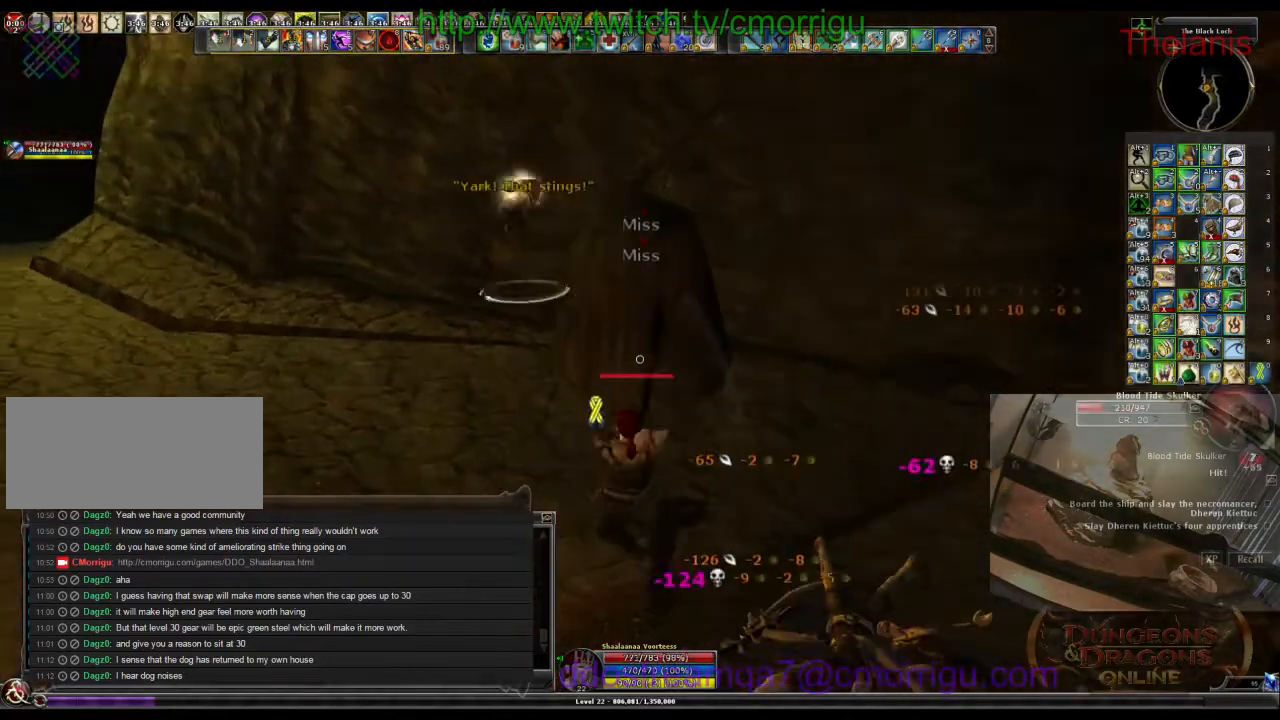
{"keys": ["w"], "events": [[400, "w", "down"]]}
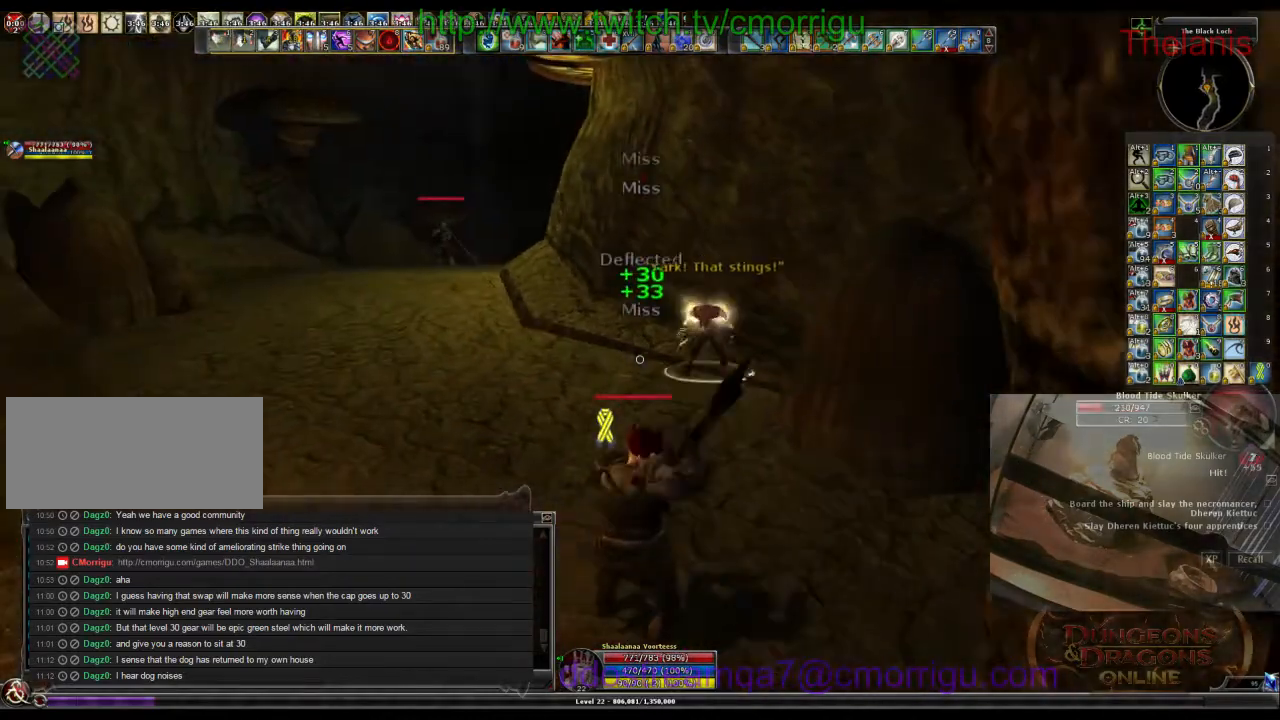
{"keys": [], "events": [[167, "w", "up"]]}
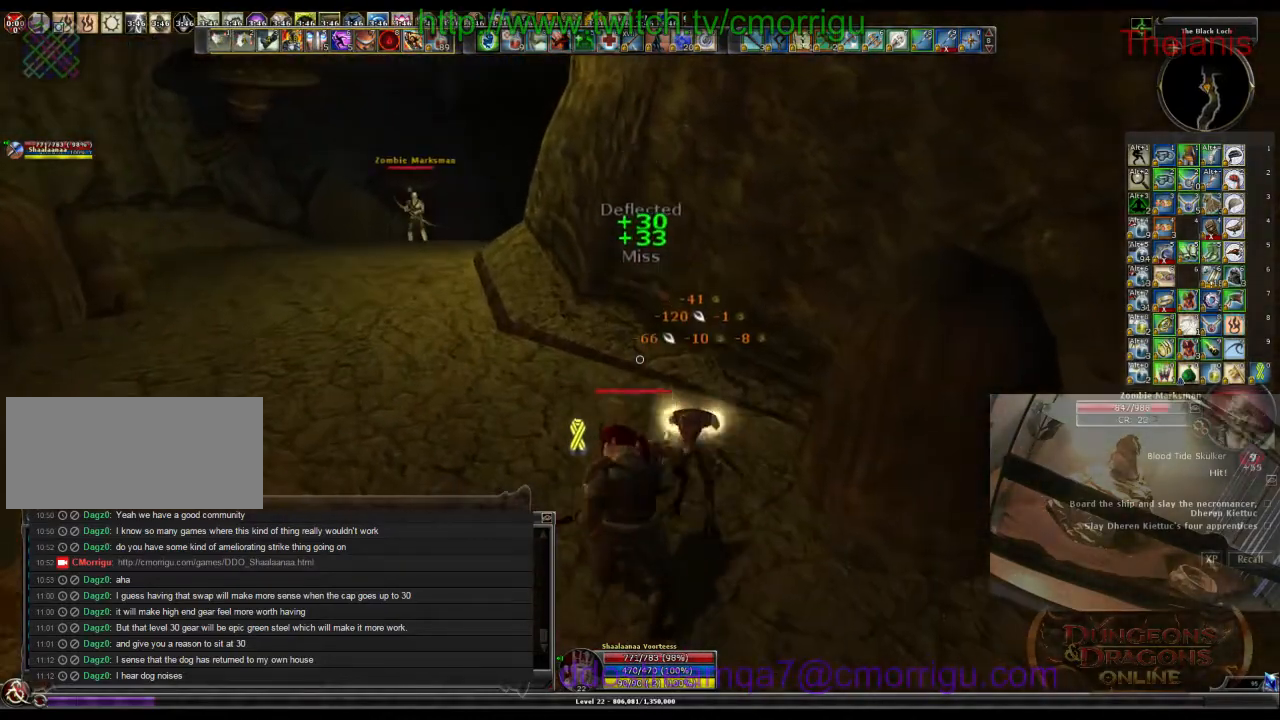
{"keys": ["a", "w"], "events": [[334, "w", "down"], [434, "a", "down"]]}
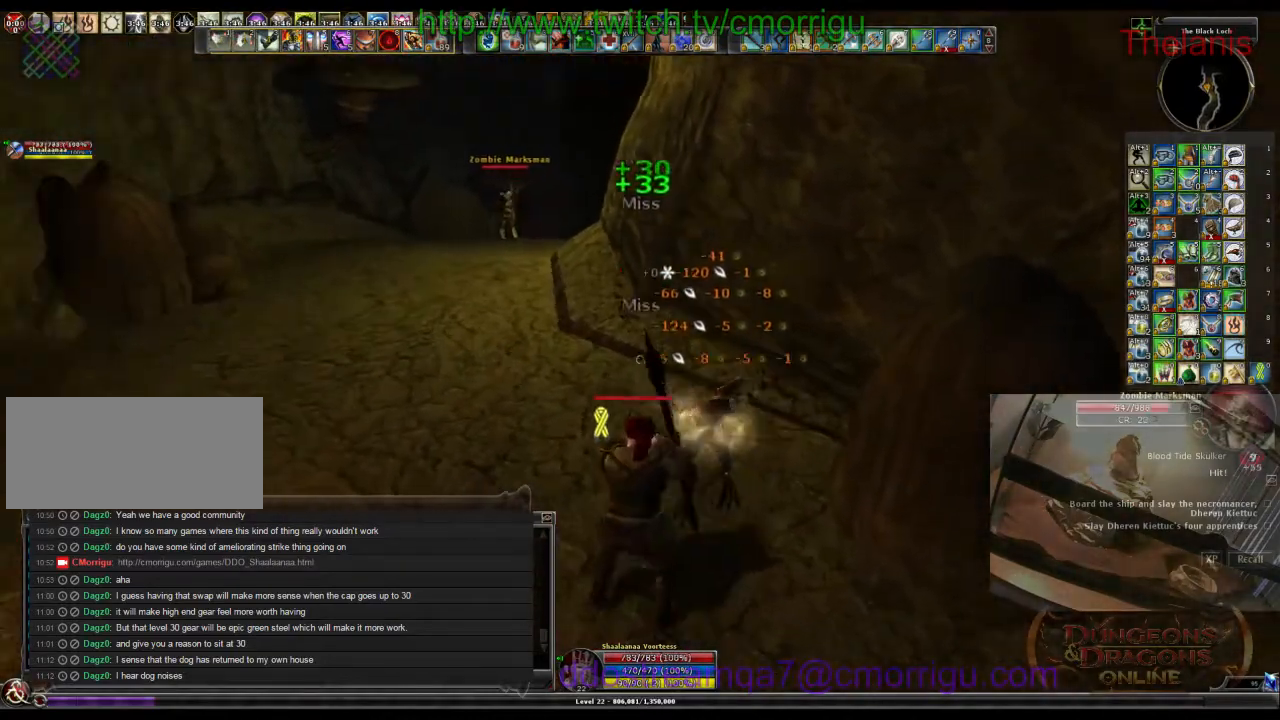
{"keys": ["w"], "events": [[200, "a", "up"]]}